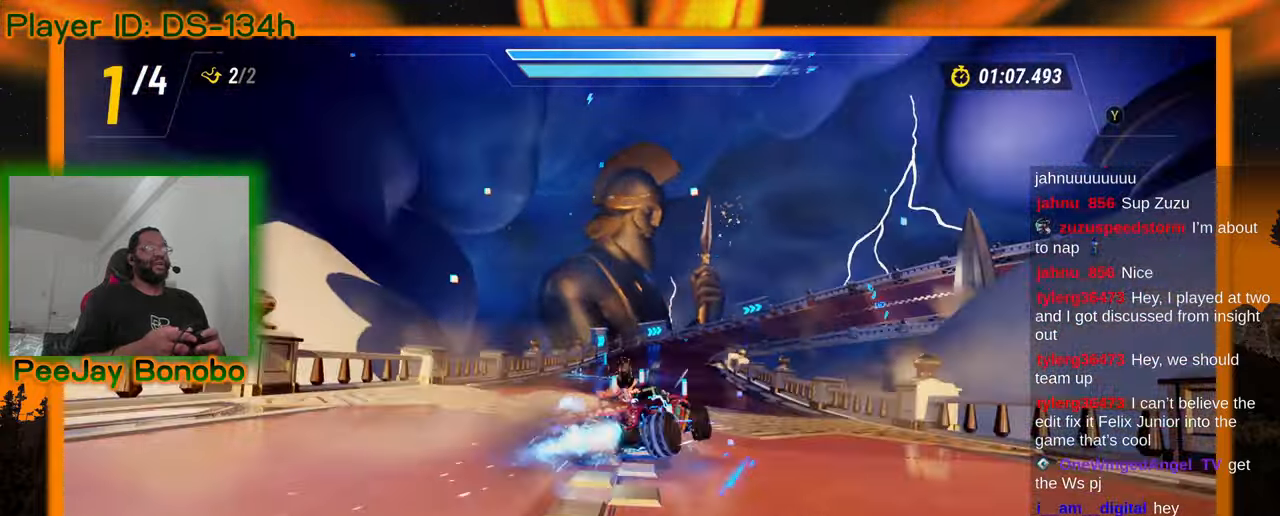
Gameplay with a controller; each line is a JSON object with the inputs held at the frame after it. "events" lists button and stick changes between this image and that frame as [ms after this image, input, new state], when the widget could be followed in between. Not read: L3 R3 other_buttons.
{"buttons": [], "left_stick": "center", "events": [[216, "left_stick", "right"], [500, "left_stick", "center"]]}
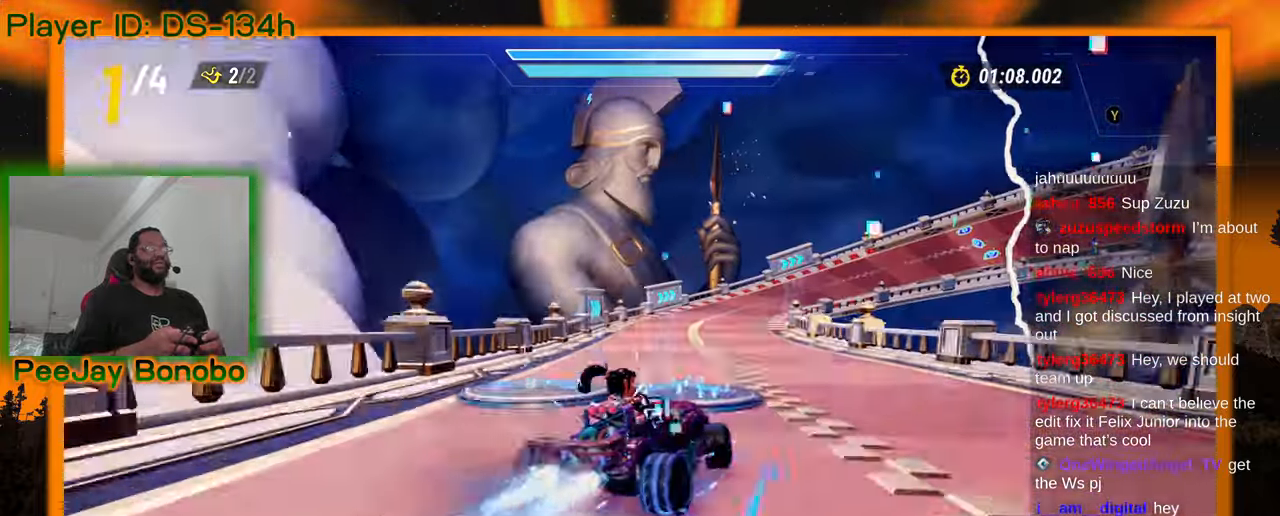
{"buttons": [], "left_stick": "up-left", "events": [[33, "left_stick", "right"], [50, "left_stick", "up-left"]]}
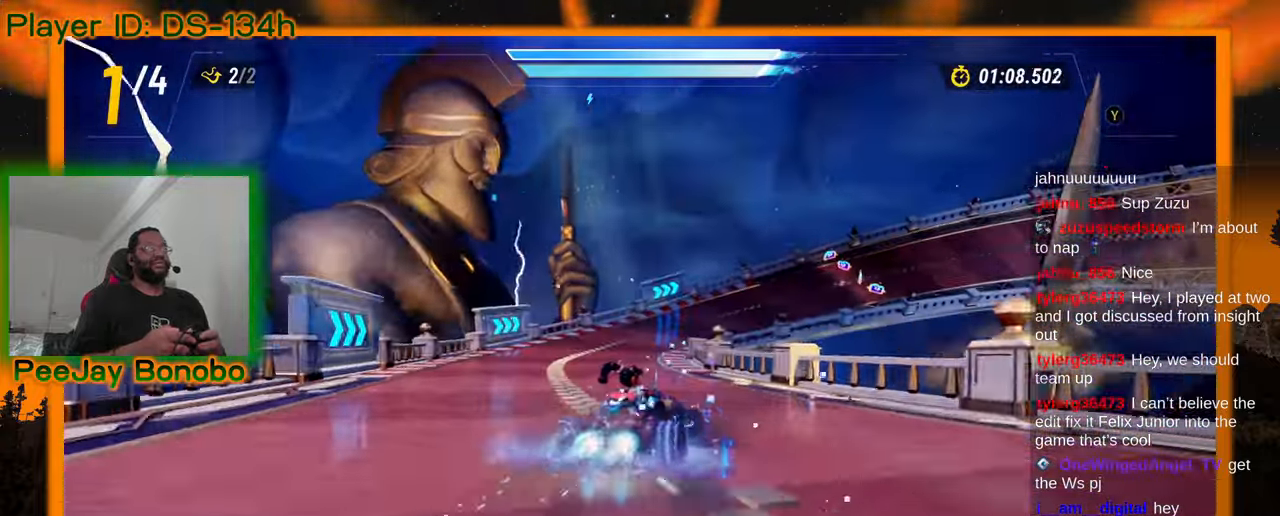
{"buttons": [], "left_stick": "up", "events": [[283, "left_stick", "right"], [400, "left_stick", "center"], [450, "left_stick", "left"], [500, "left_stick", "up"]]}
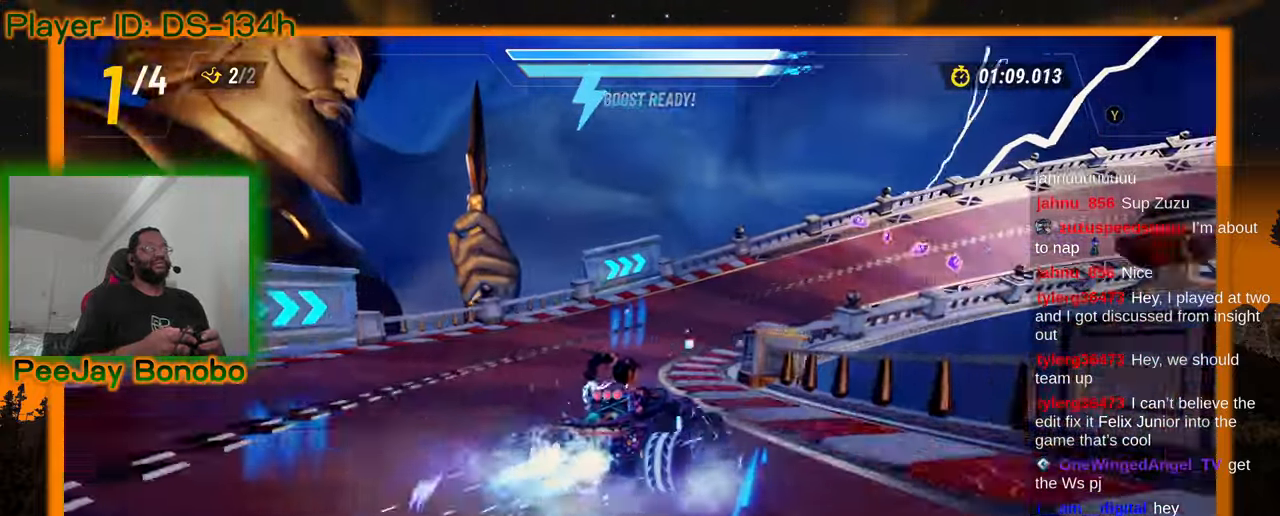
{"buttons": [], "left_stick": "right", "events": [[66, "left_stick", "right"]]}